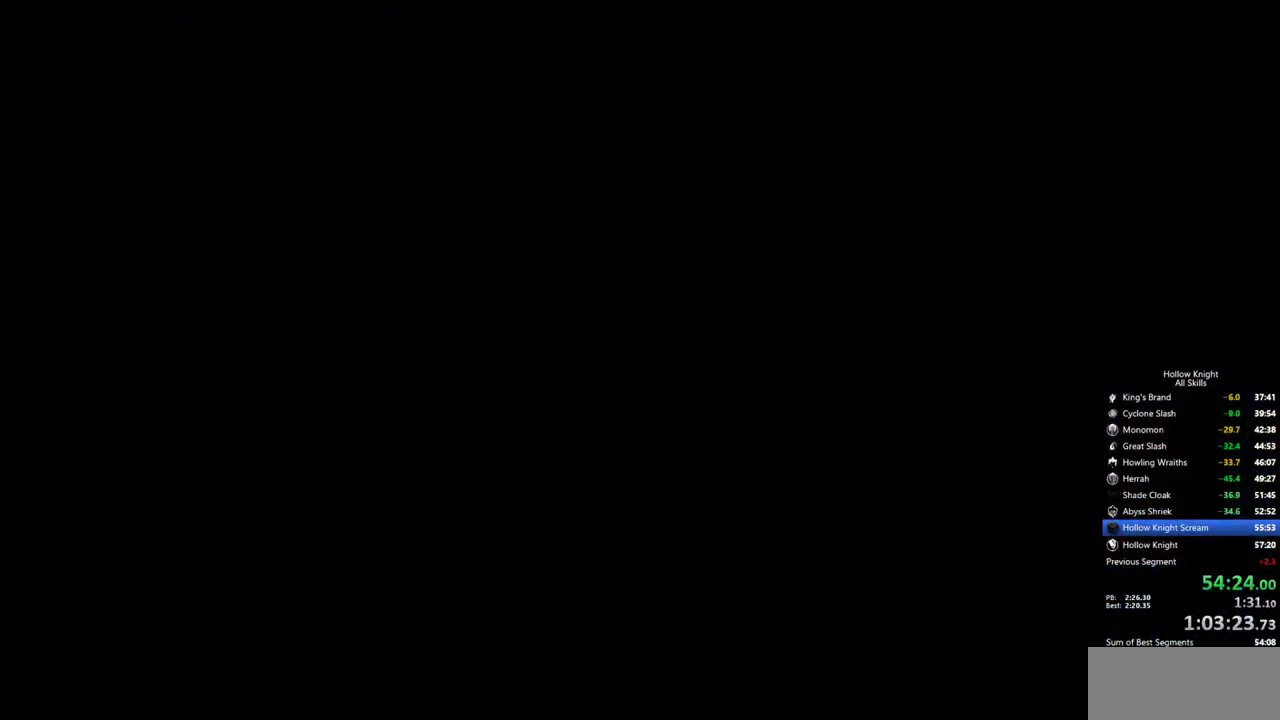
Gameplay with keyboard; each line is a JSON object with the keys held at the frame after it. "events" lists presses ("down") and releases ("up") of "cdash", "dash", "dnail", "down", "heal", "inv", "jump", "left", "nail", "right", "spell" and "up" between this image and that frame as [ms after this image, input, new state], when the widget could be followed in between. No other keys are recorded. Mouse input is not recorded. Key names are as the overlay labels them; some are game actions (e.g. jump) rather than physical keys.
{"keys": [], "events": []}
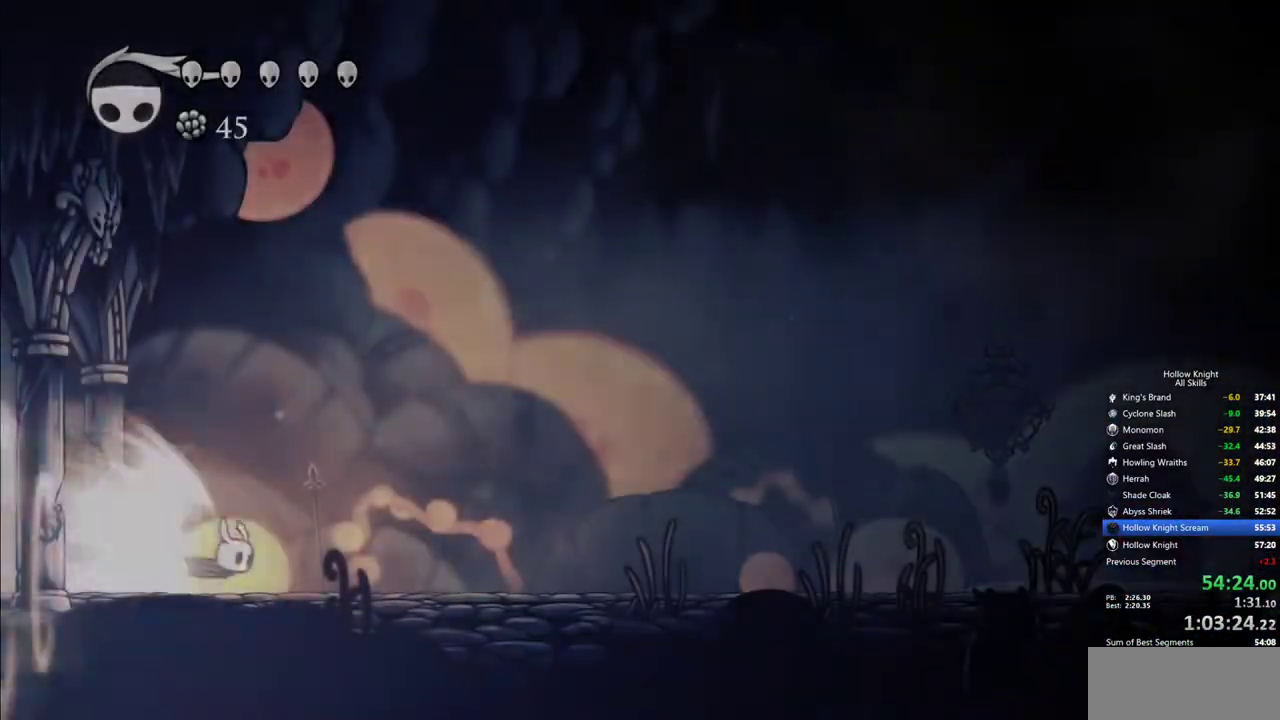
{"keys": [], "events": []}
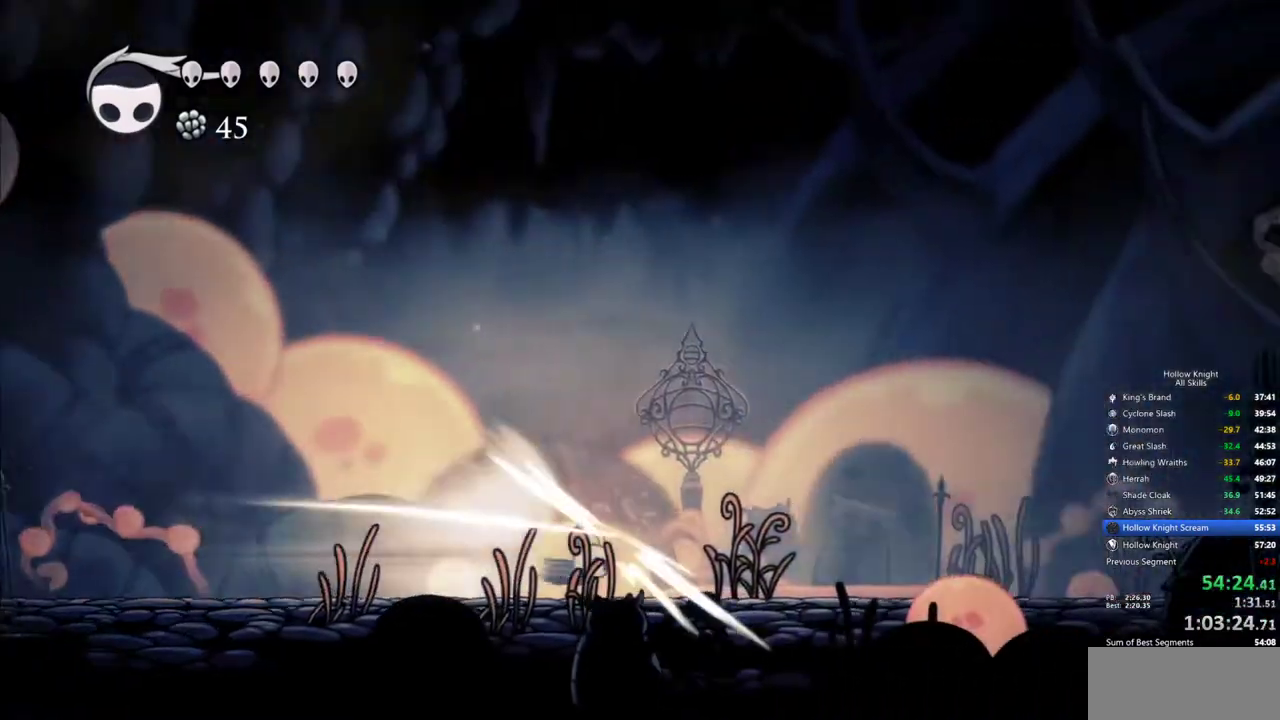
{"keys": [], "events": []}
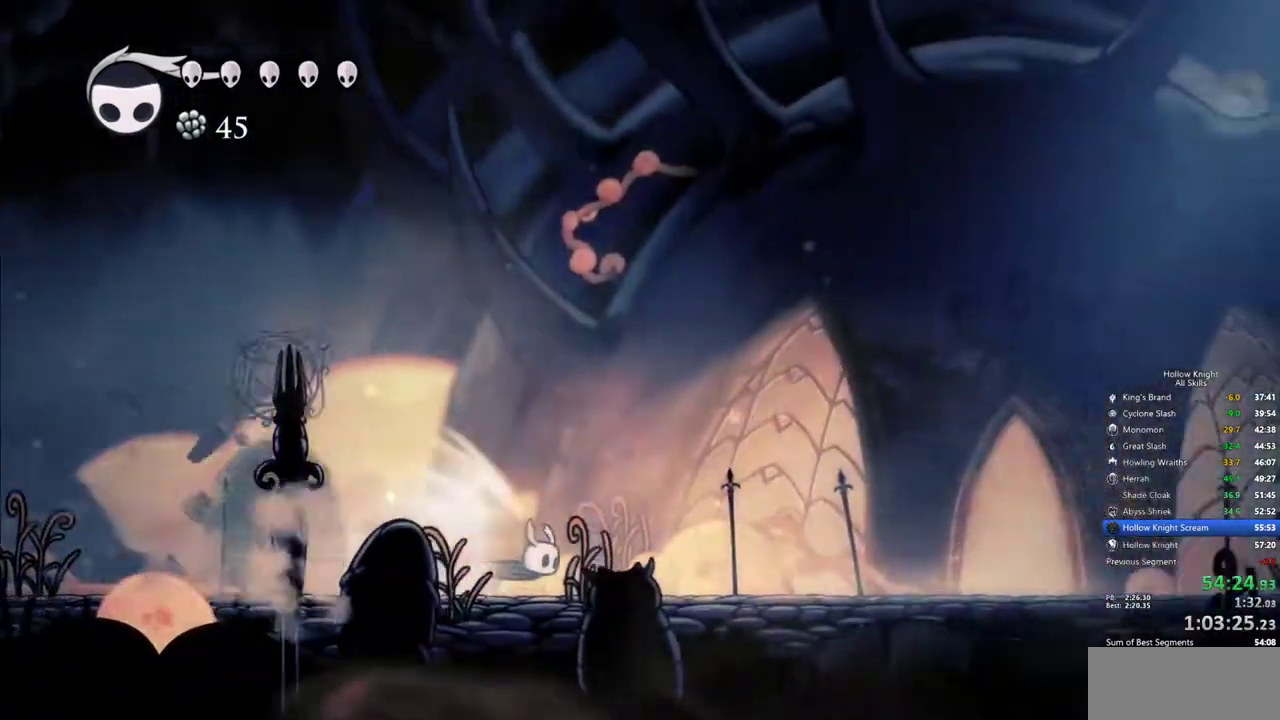
{"keys": [], "events": [[234, "cdash", "down"], [317, "cdash", "up"], [417, "up", "down"], [467, "up", "up"]]}
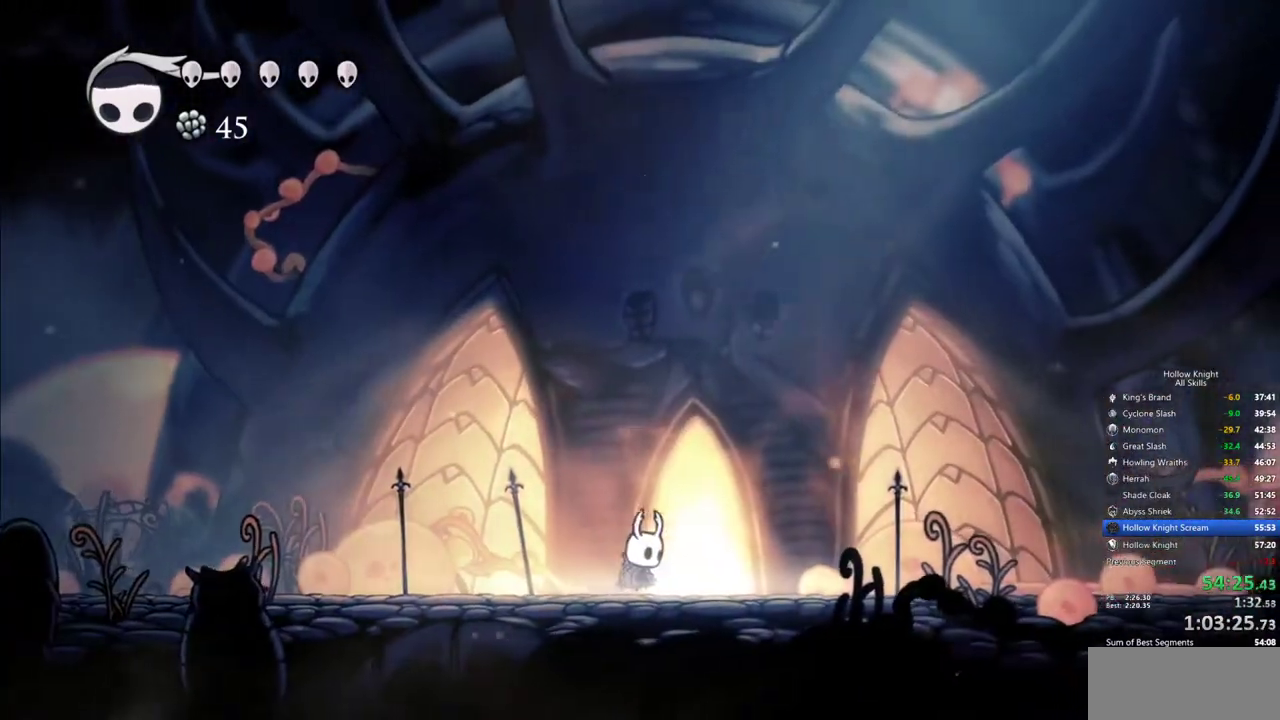
{"keys": [], "events": [[100, "up", "down"], [150, "up", "up"], [200, "up", "down"], [300, "up", "up"], [334, "up", "down"], [434, "up", "up"]]}
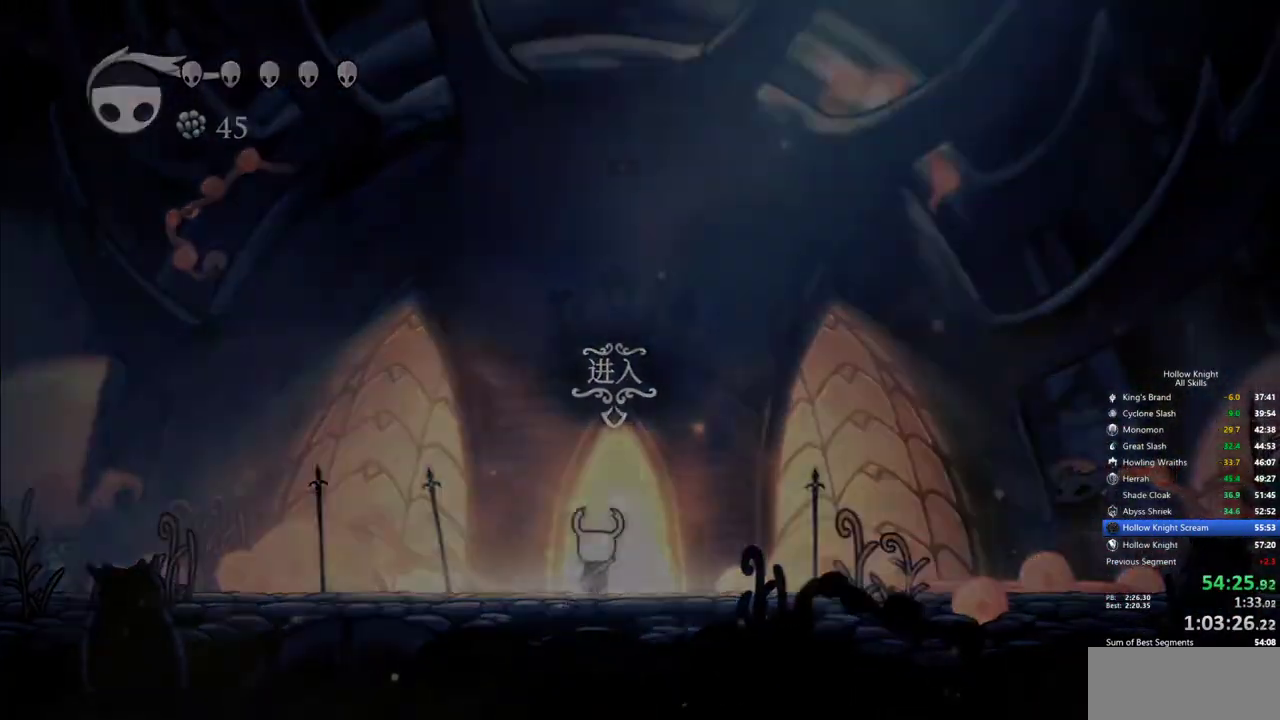
{"keys": ["right"], "events": [[267, "right", "down"]]}
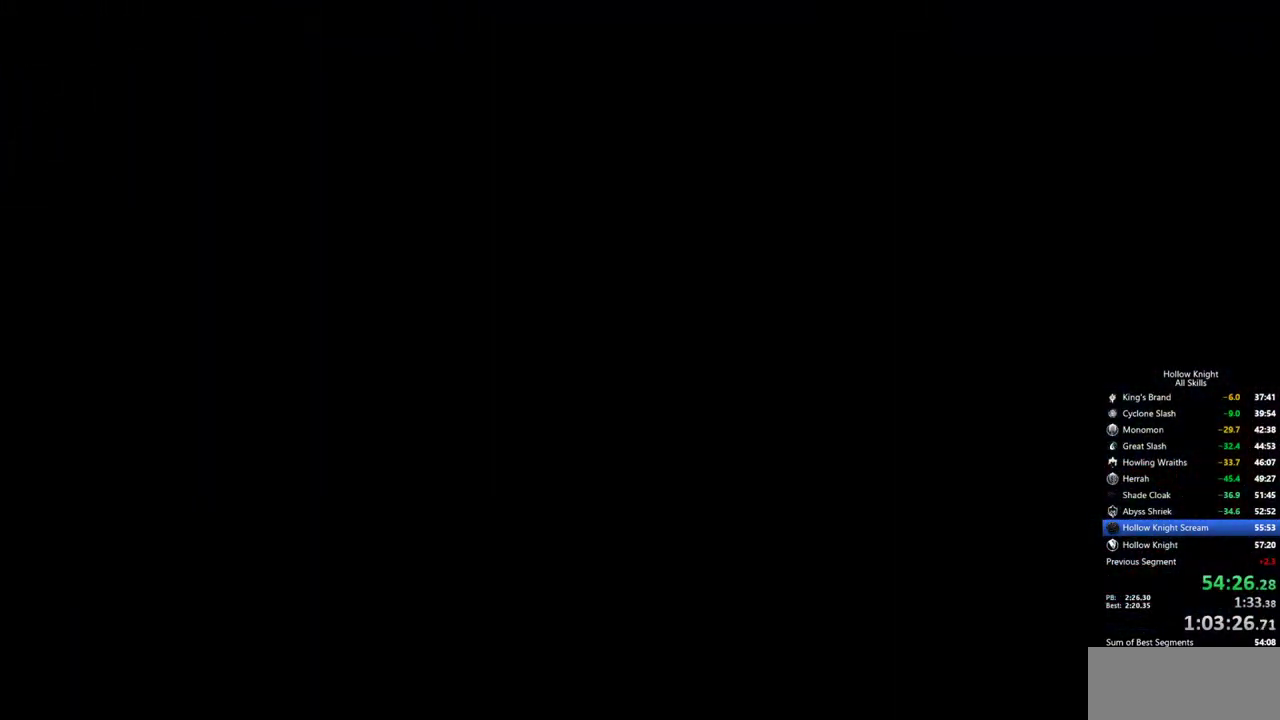
{"keys": ["right"], "events": [[134, "right", "up"], [284, "right", "down"]]}
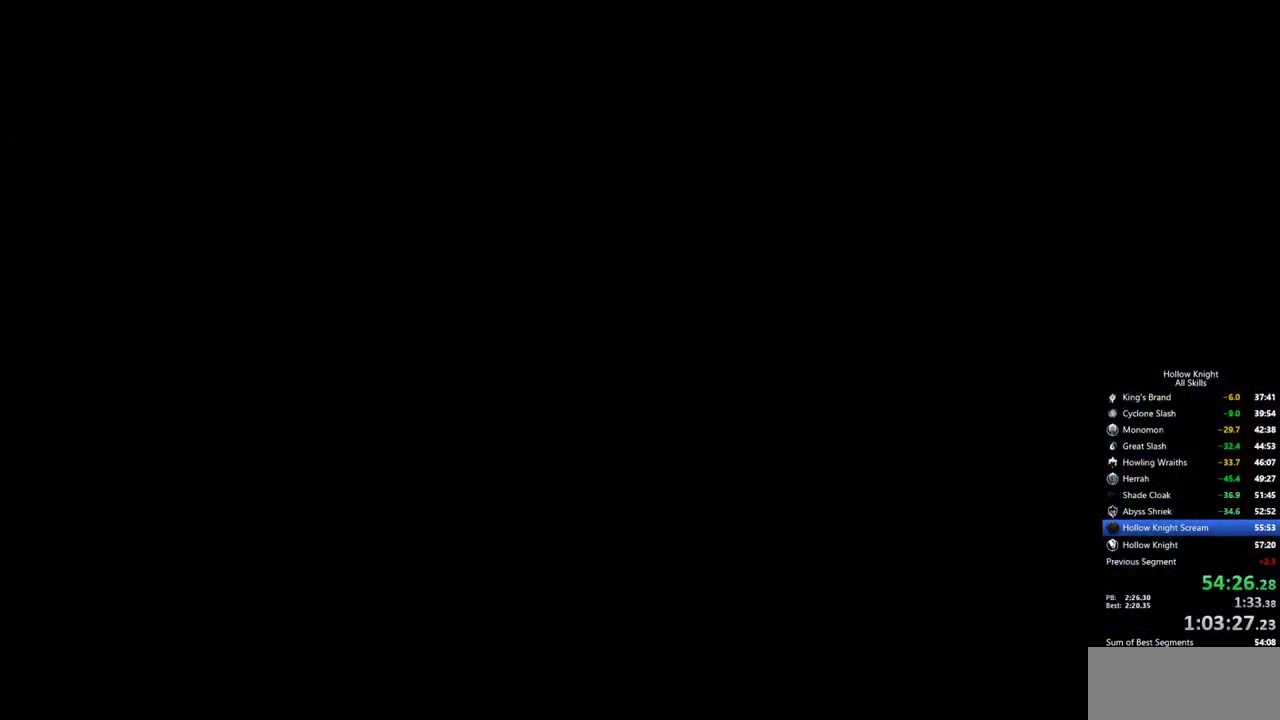
{"keys": ["right"], "events": []}
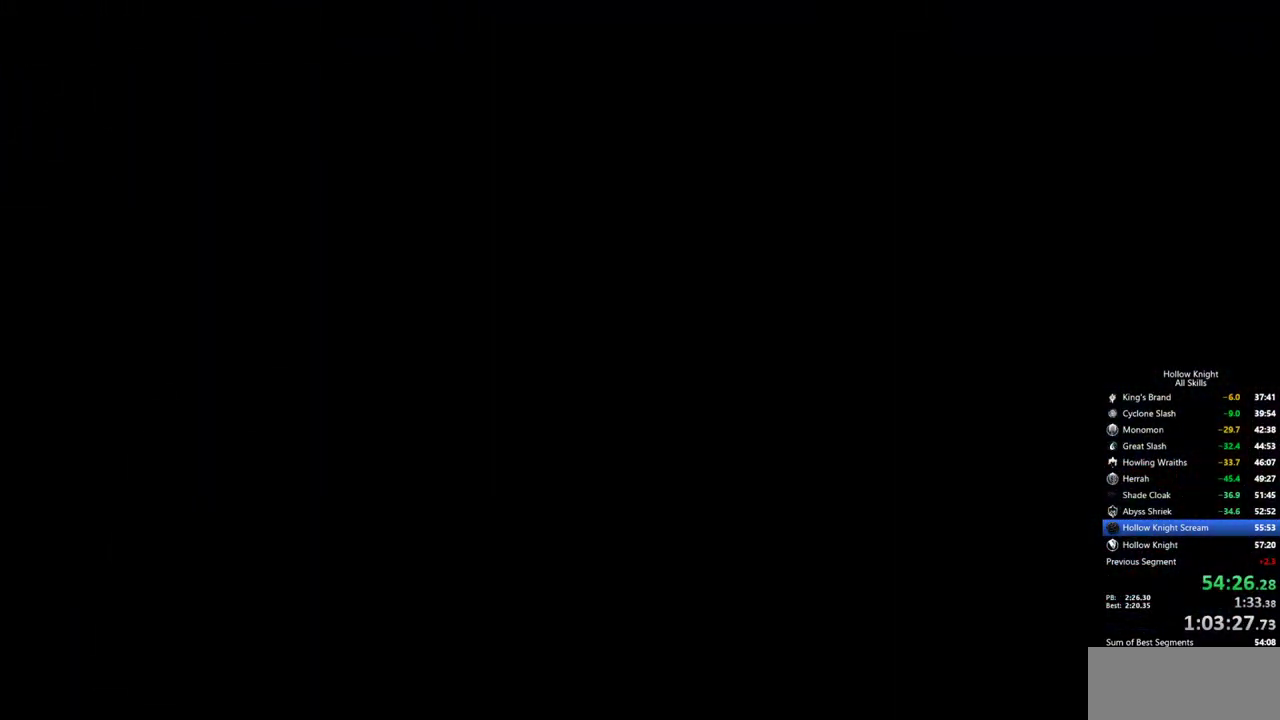
{"keys": ["right"], "events": []}
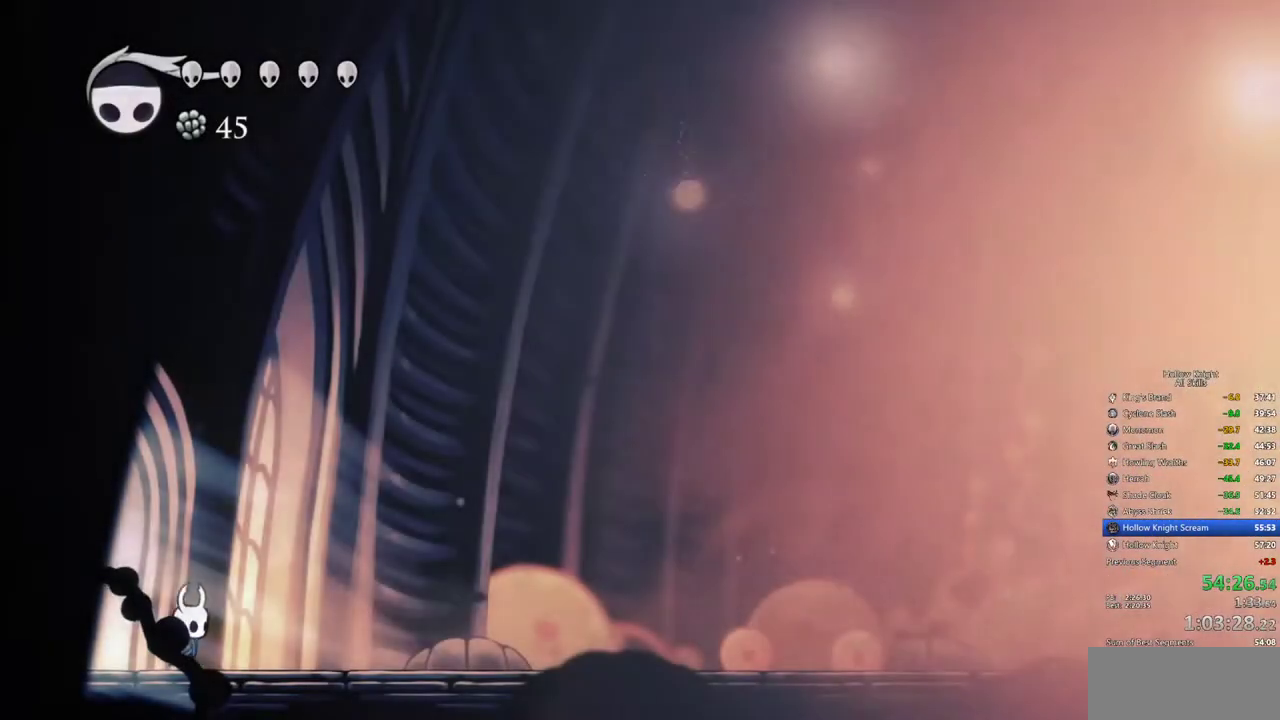
{"keys": ["cdash"], "events": [[50, "cdash", "down"], [50, "right", "up"]]}
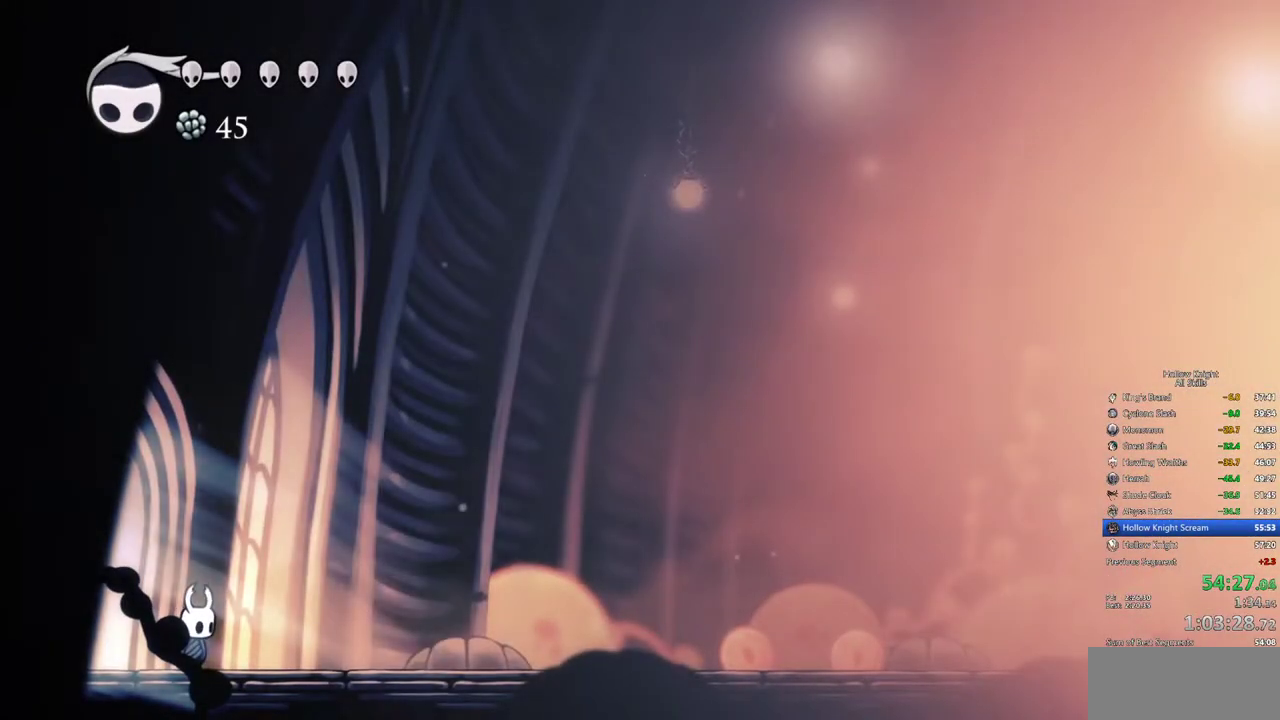
{"keys": ["cdash"], "events": []}
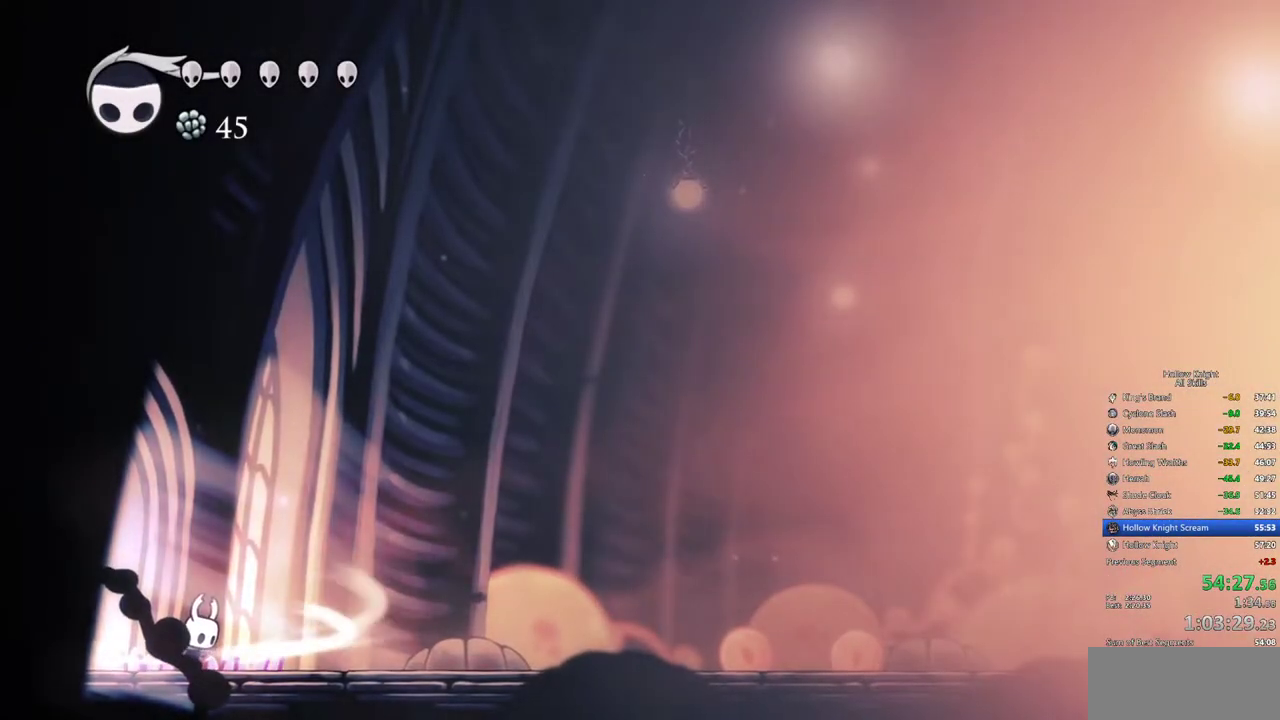
{"keys": [], "events": [[400, "cdash", "up"]]}
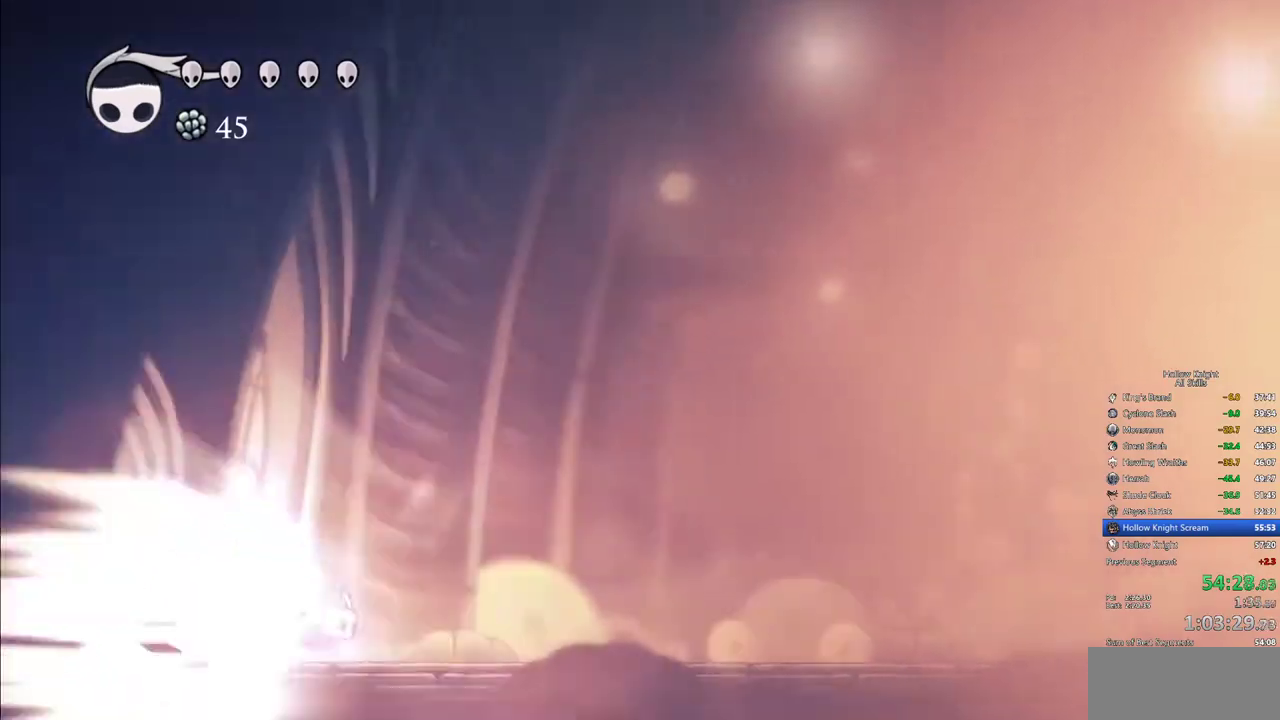
{"keys": [], "events": []}
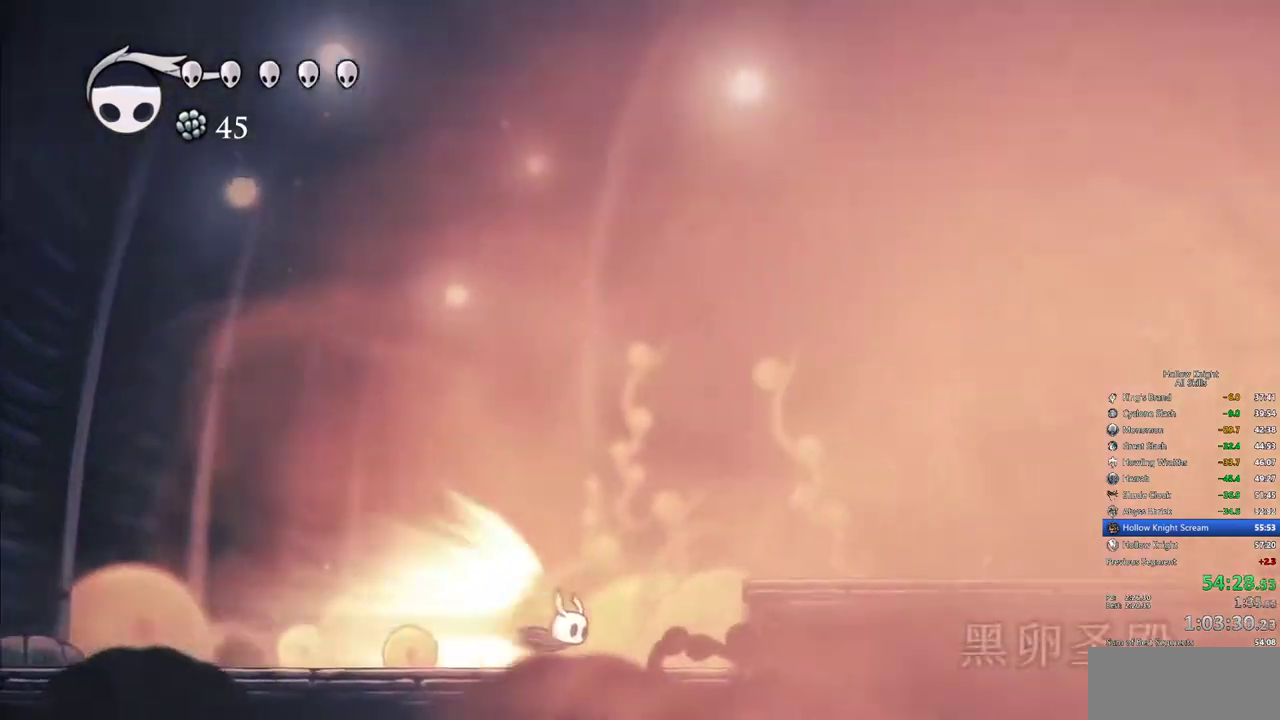
{"keys": ["cdash"], "events": [[434, "cdash", "down"]]}
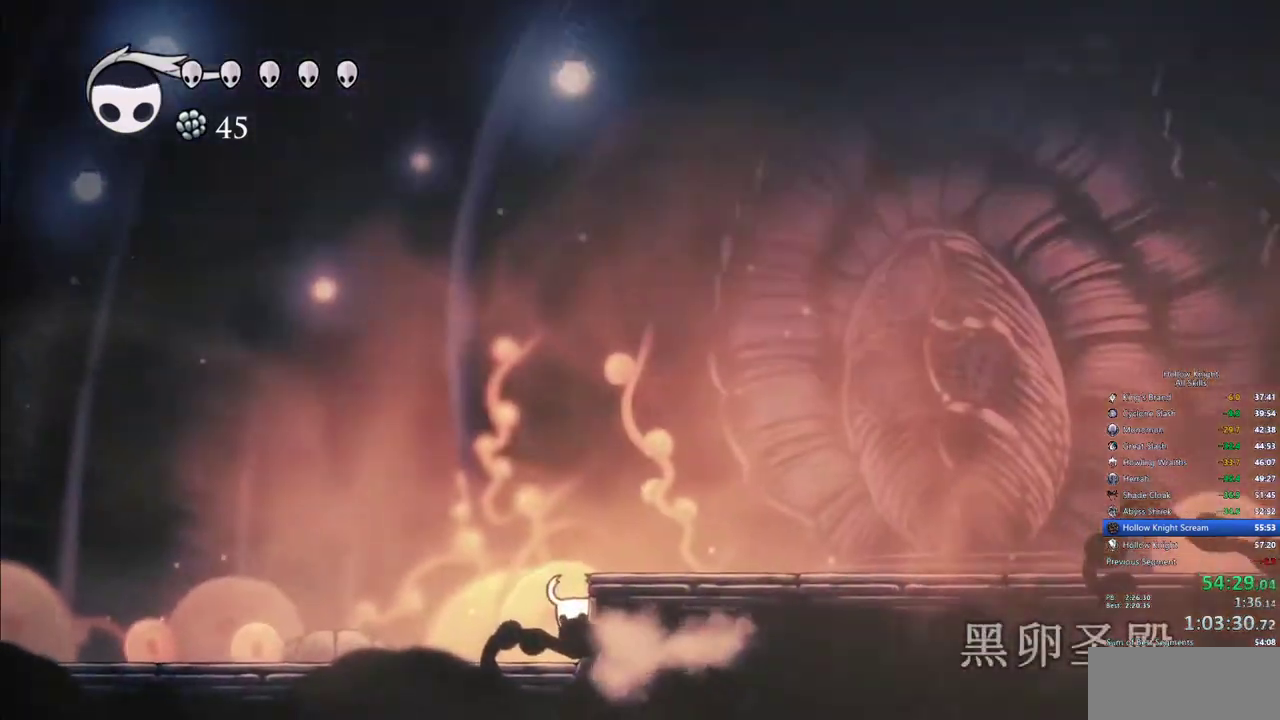
{"keys": ["jump", "right"], "events": [[34, "cdash", "up"], [400, "jump", "down"], [450, "right", "down"]]}
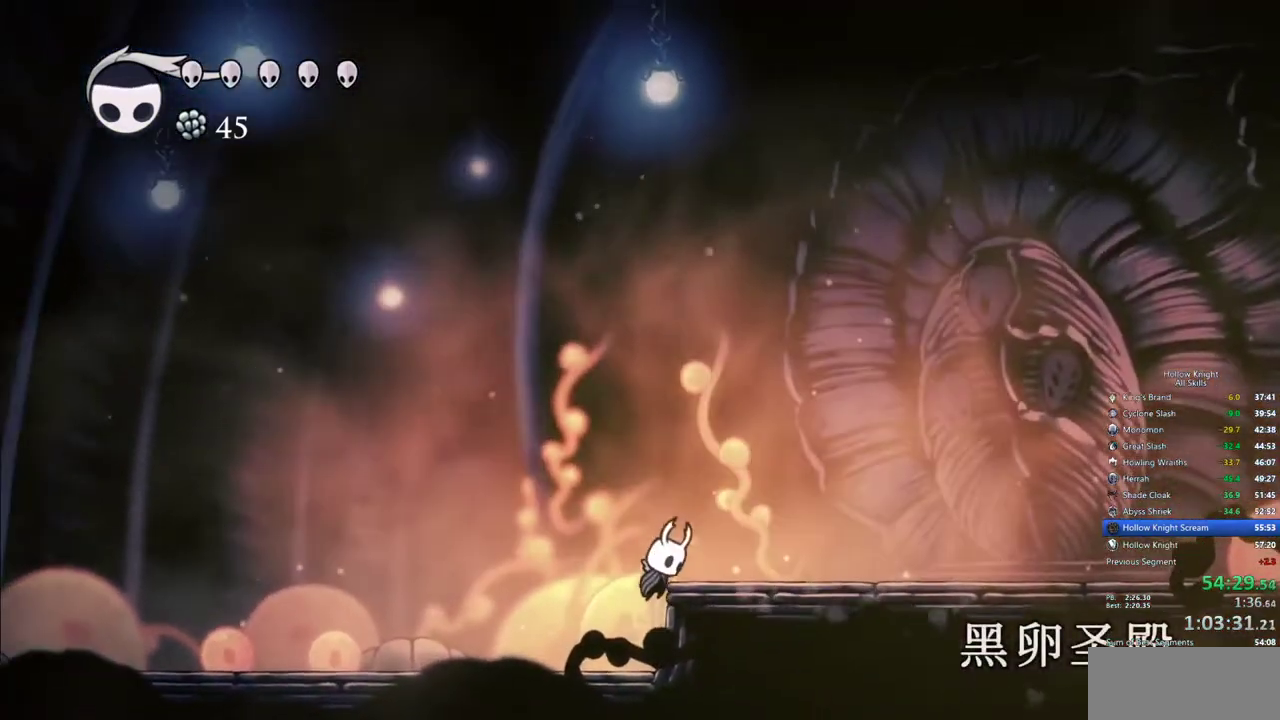
{"keys": ["right"], "events": [[84, "dash", "down"], [134, "jump", "up"], [234, "dash", "up"]]}
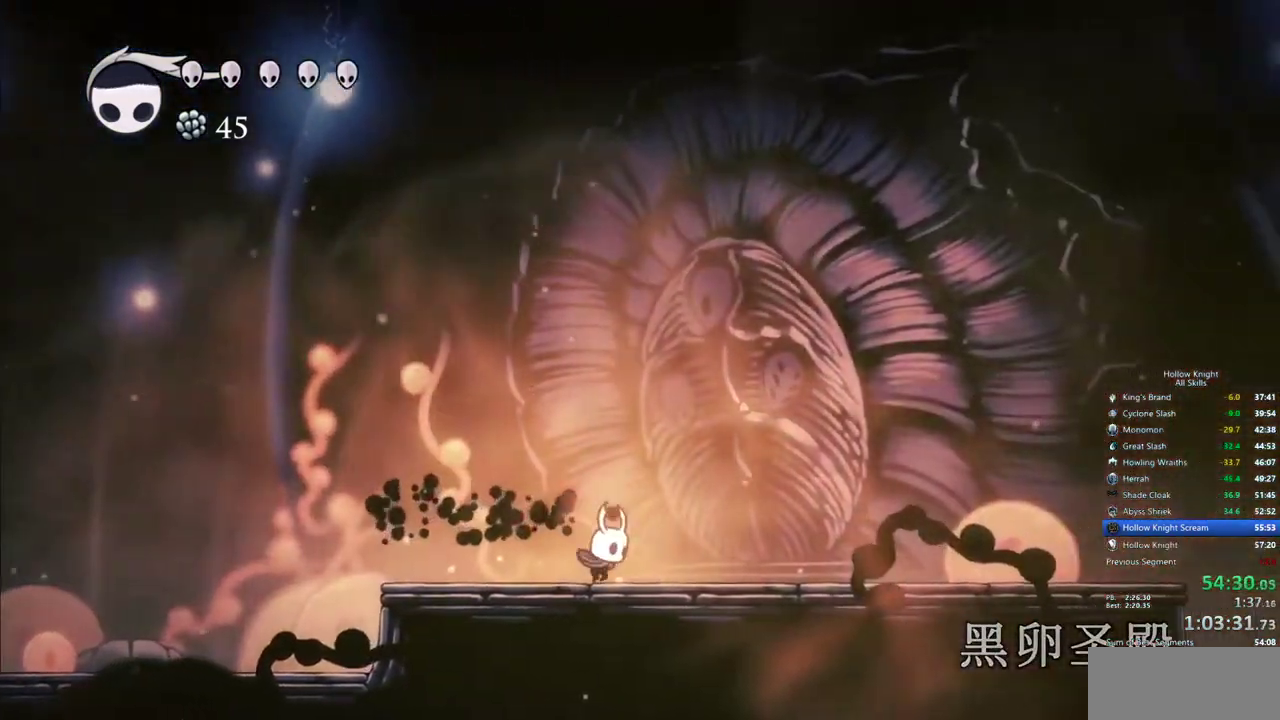
{"keys": [], "events": [[350, "right", "up"]]}
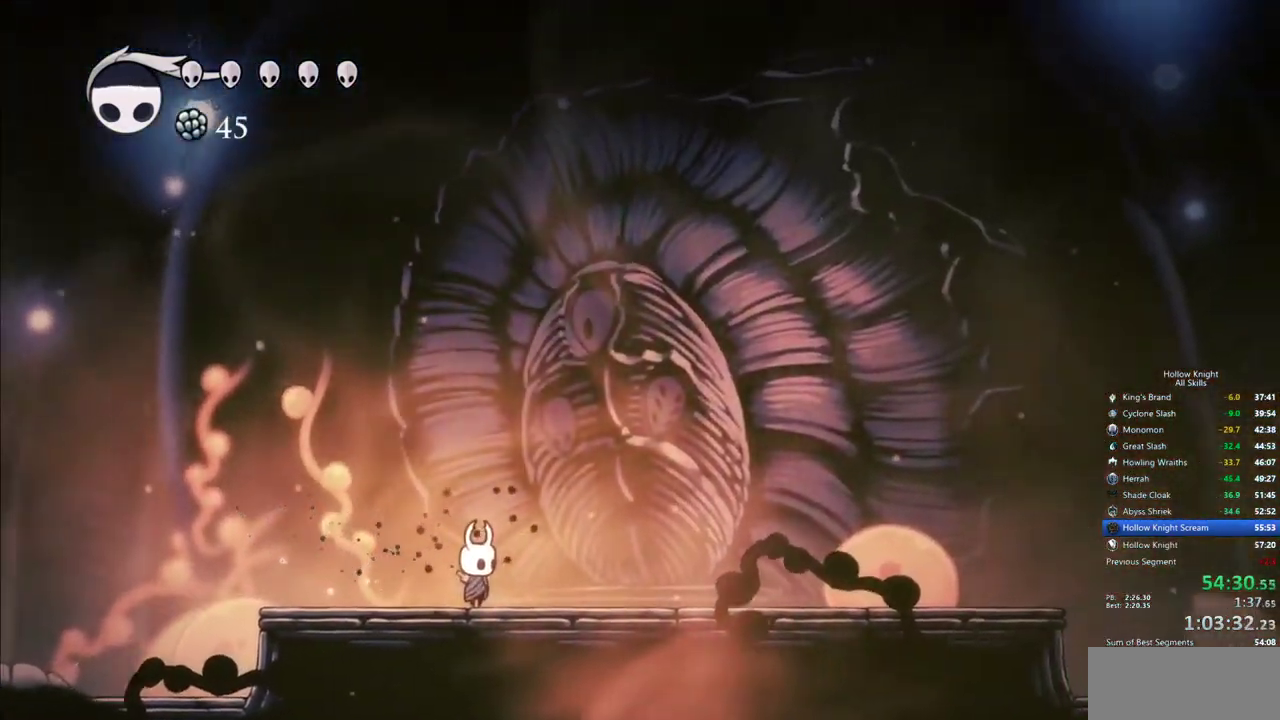
{"keys": [], "events": []}
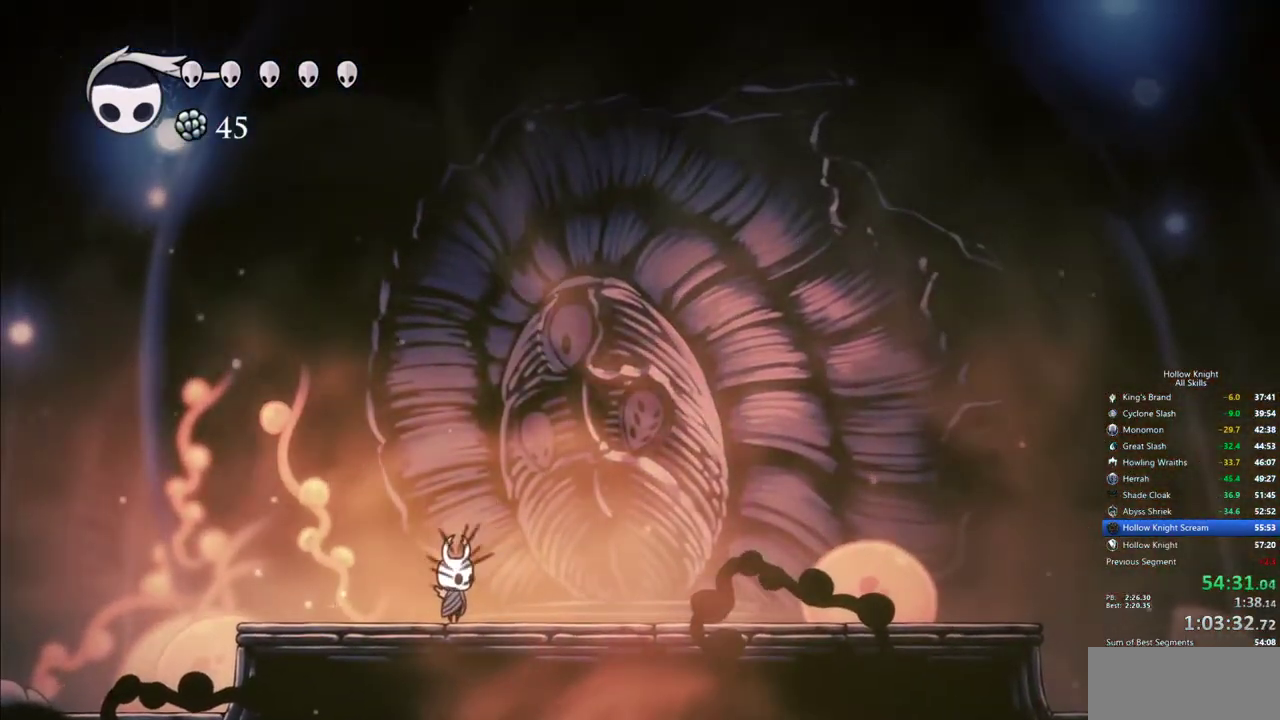
{"keys": [], "events": []}
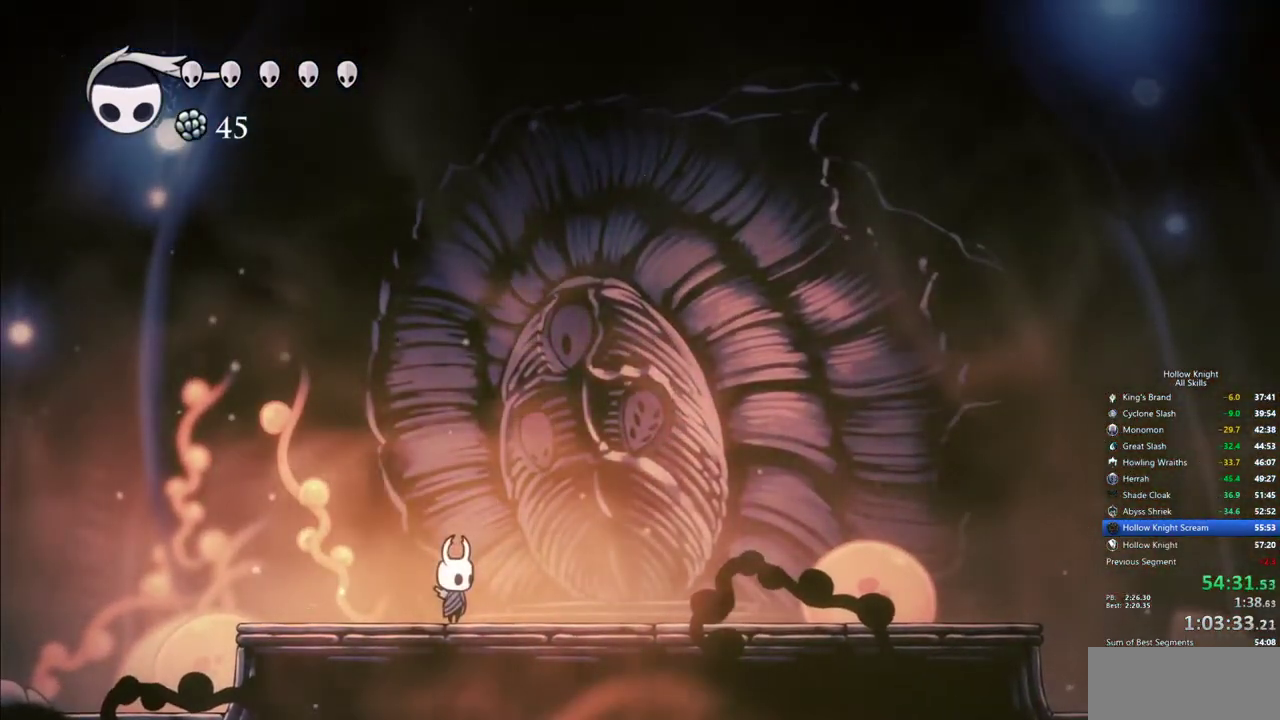
{"keys": [], "events": []}
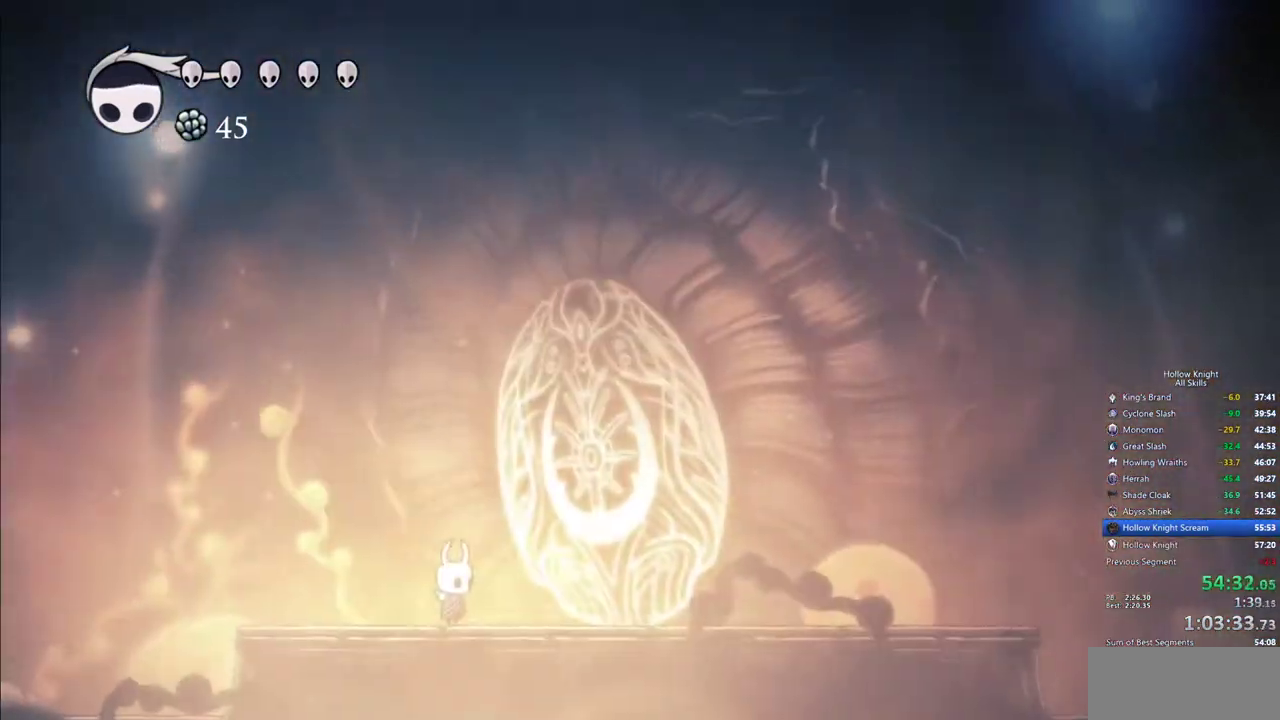
{"keys": [], "events": [[450, "jump", "down"], [500, "jump", "up"]]}
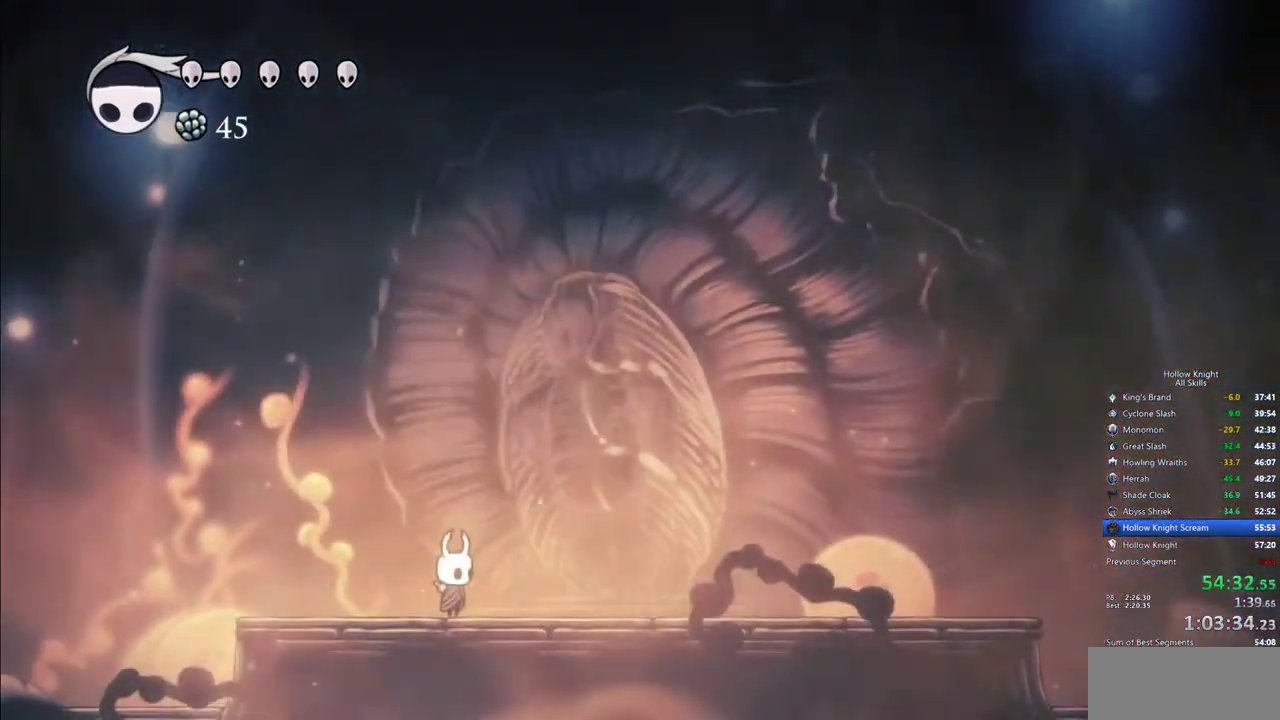
{"keys": [], "events": [[84, "jump", "down"], [134, "jump", "up"], [234, "jump", "down"], [334, "jump", "up"], [367, "jump", "down"], [467, "jump", "up"]]}
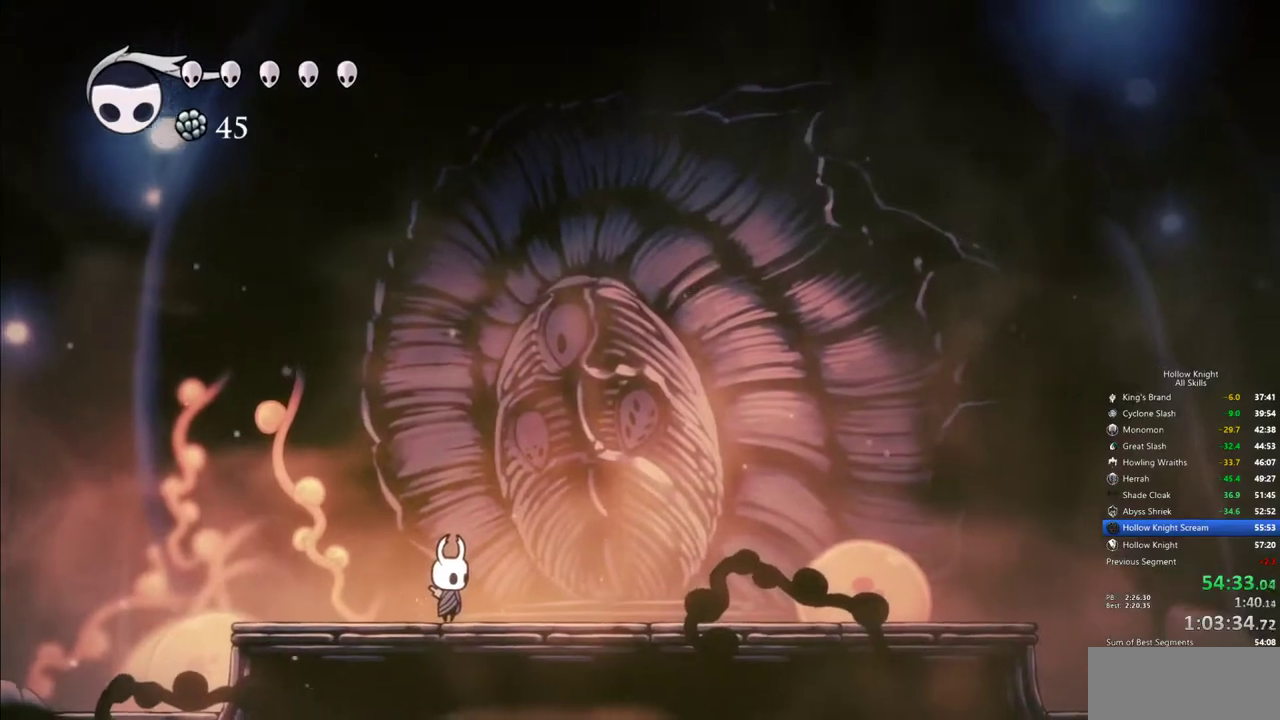
{"keys": [], "events": [[17, "jump", "down"], [100, "jump", "up"], [150, "jump", "down"], [200, "jump", "up"], [300, "jump", "down"], [334, "jump", "up"]]}
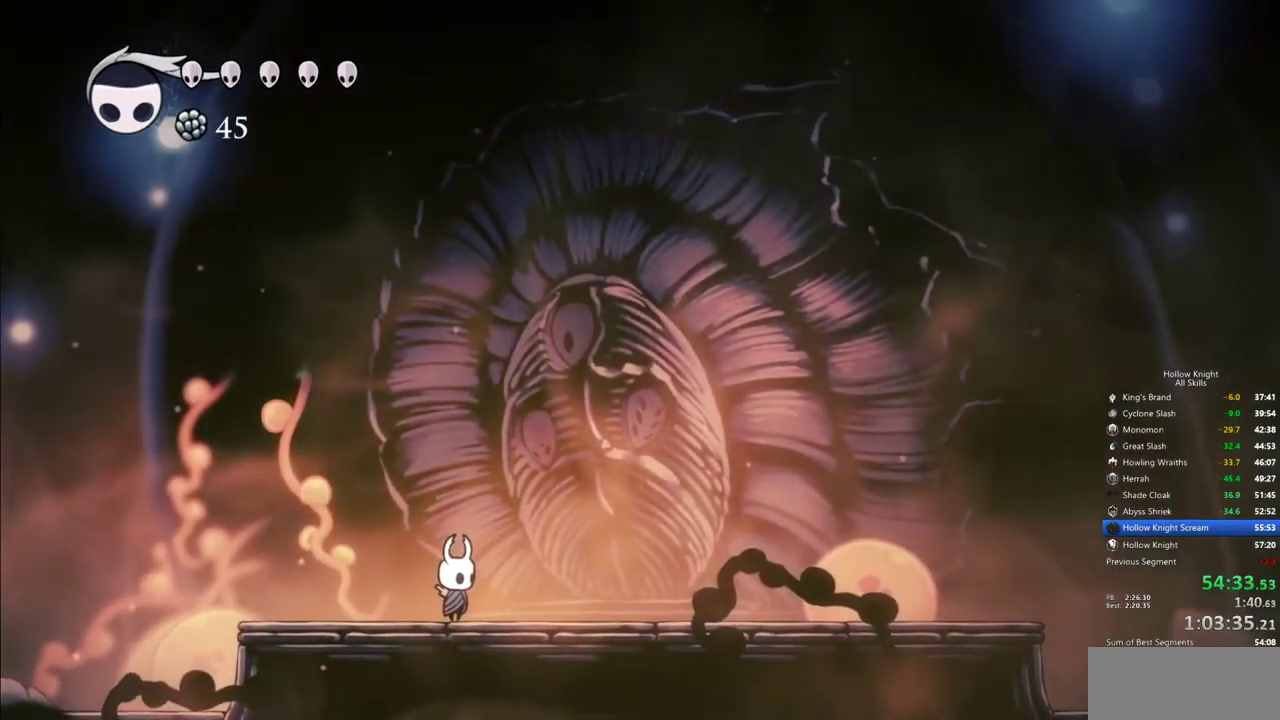
{"keys": [], "events": [[34, "jump", "down"], [84, "jump", "up"], [117, "jump", "down"], [167, "jump", "up"], [350, "jump", "down"], [400, "jump", "up"], [450, "jump", "down"], [500, "jump", "up"]]}